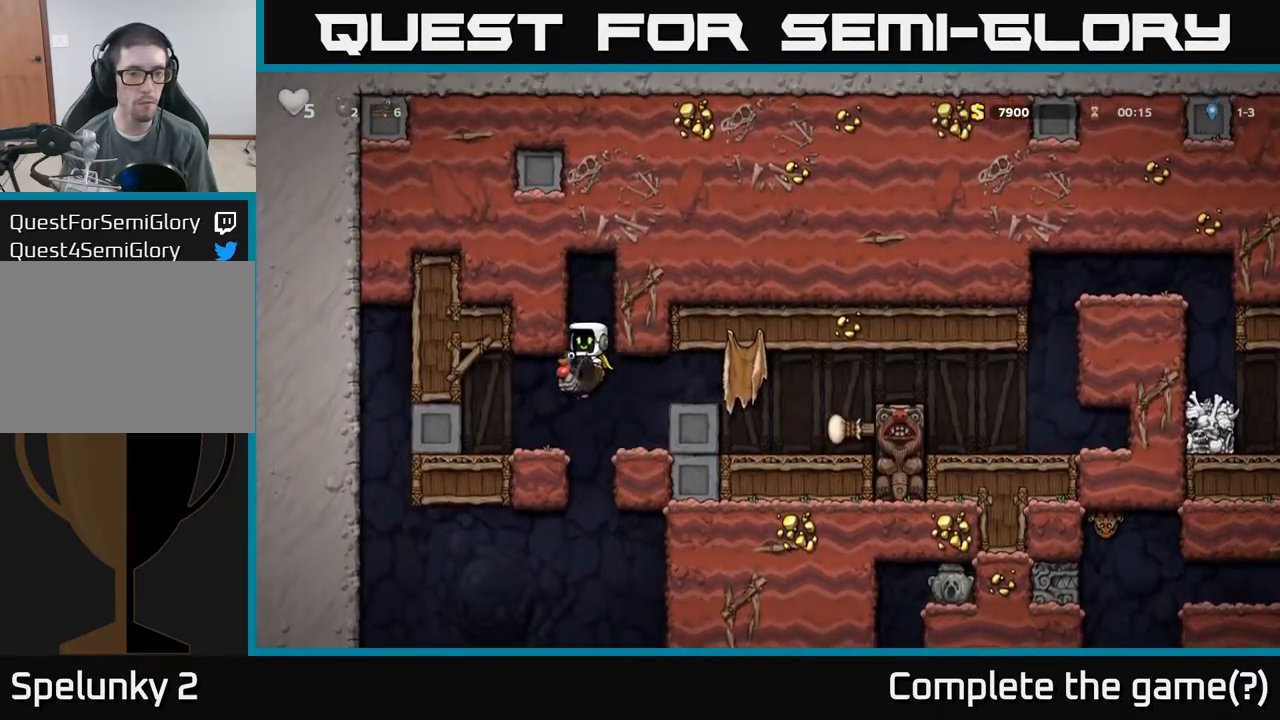
Gameplay with a controller (Xbox layout); each line is a JSON object with the inputs held at the frame after it (dt_ms = milliseconds from this image to that frame). "events" lists button and stick changes between this image and that frame as [ms after this image, input, new state], when the widget could be followed in between. Not read: L3 R3 right_stick.
{"dt_ms": 500, "buttons": [], "left_stick": "up-right", "events": [[34, "A", "up"], [284, "left_stick", "up-right"]]}
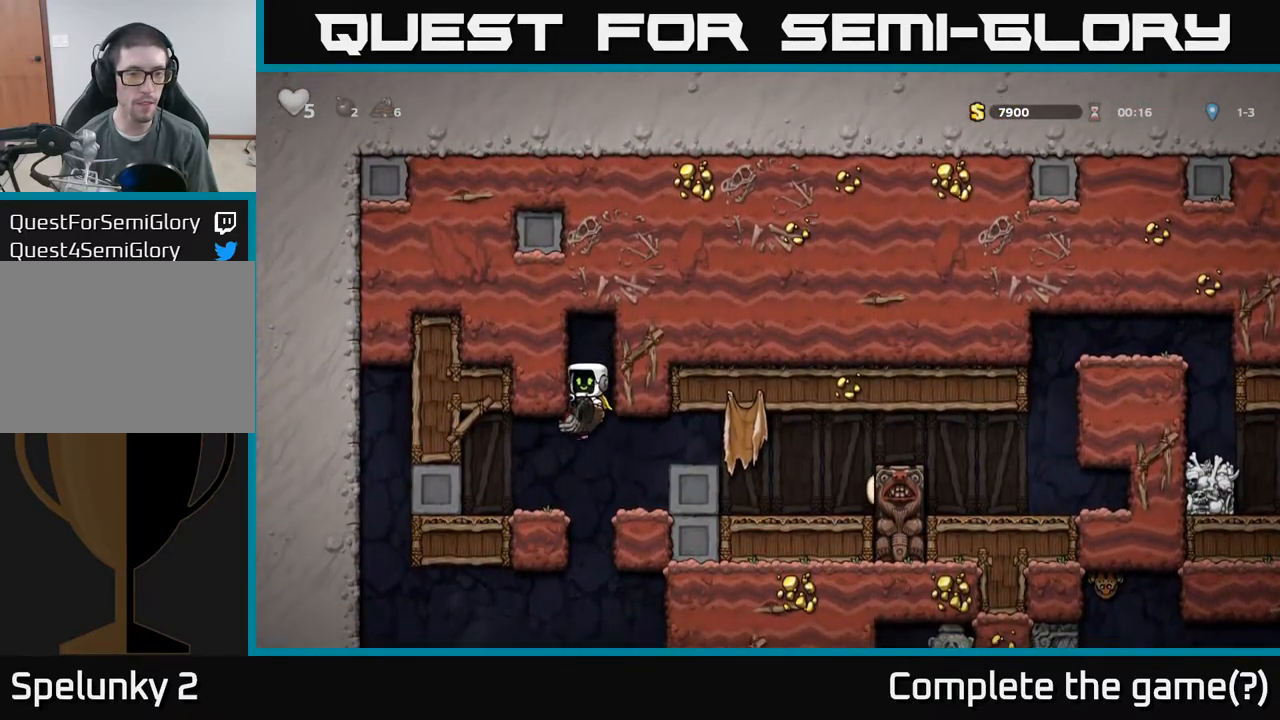
{"dt_ms": 500, "buttons": [], "left_stick": "down", "events": [[267, "left_stick", "down"]]}
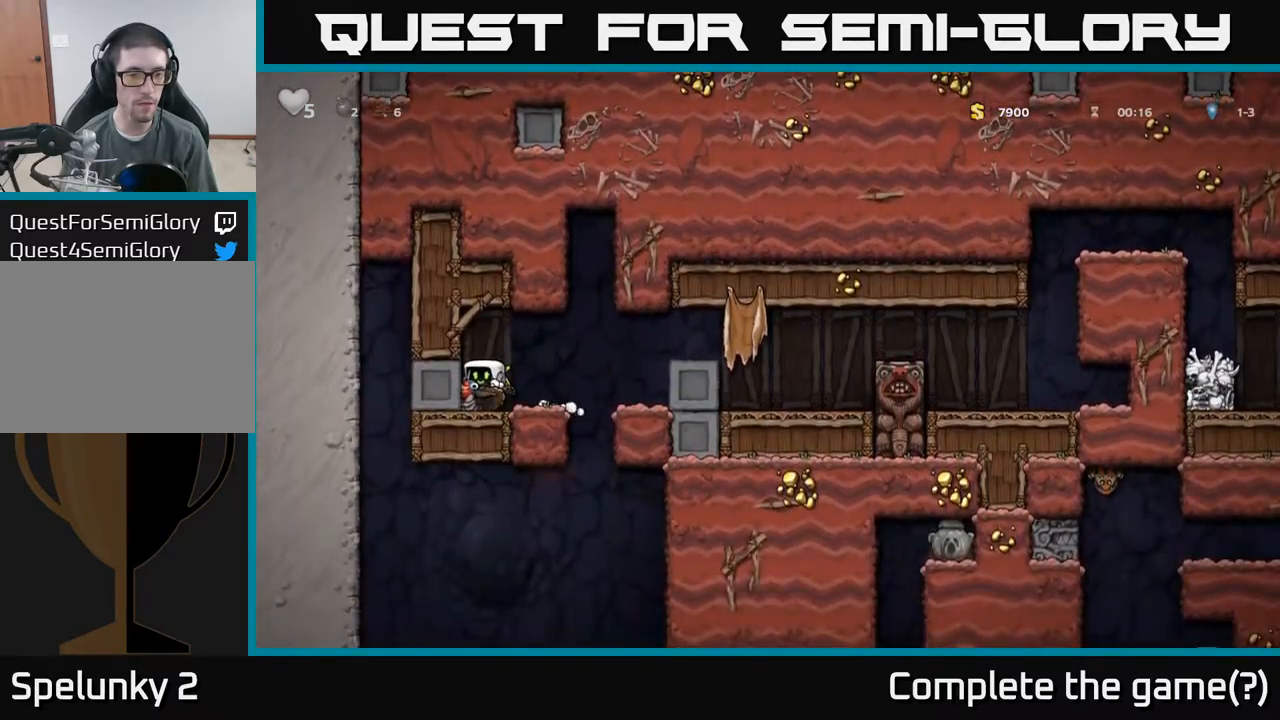
{"dt_ms": 500, "buttons": [], "left_stick": "down", "events": []}
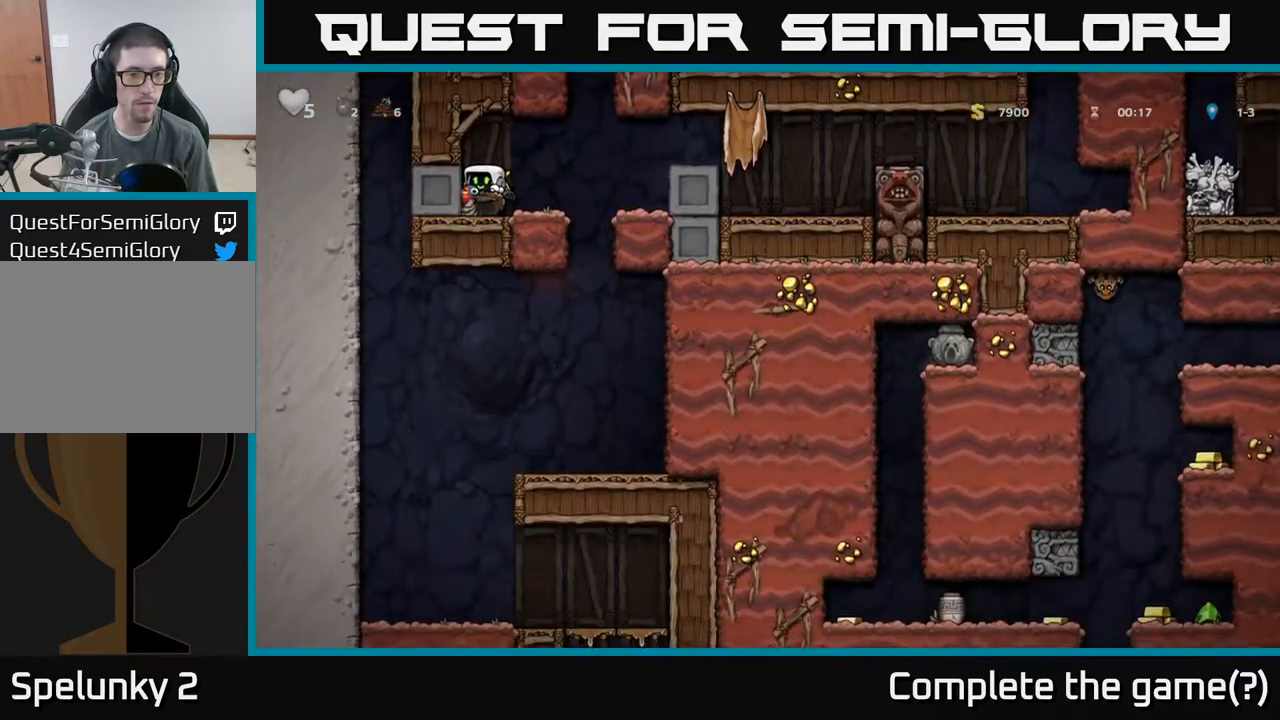
{"dt_ms": 500, "buttons": [], "left_stick": "down", "events": []}
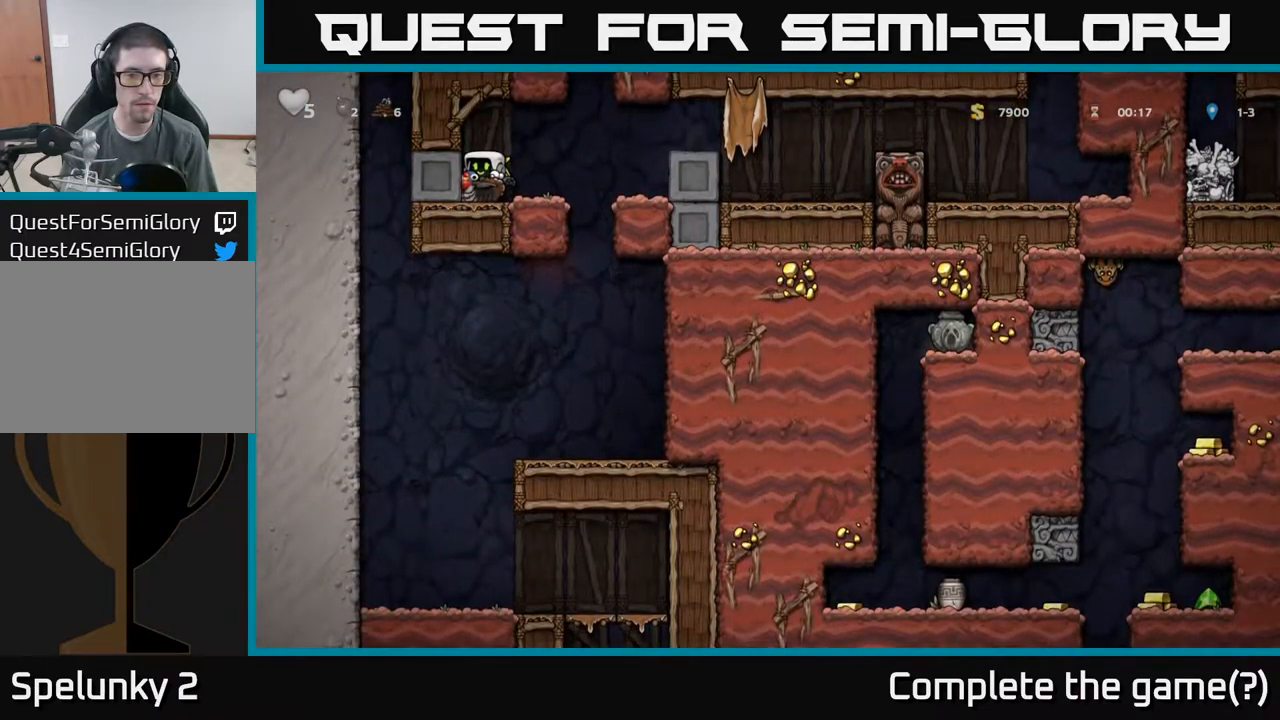
{"dt_ms": 1000, "buttons": [], "left_stick": "right"}
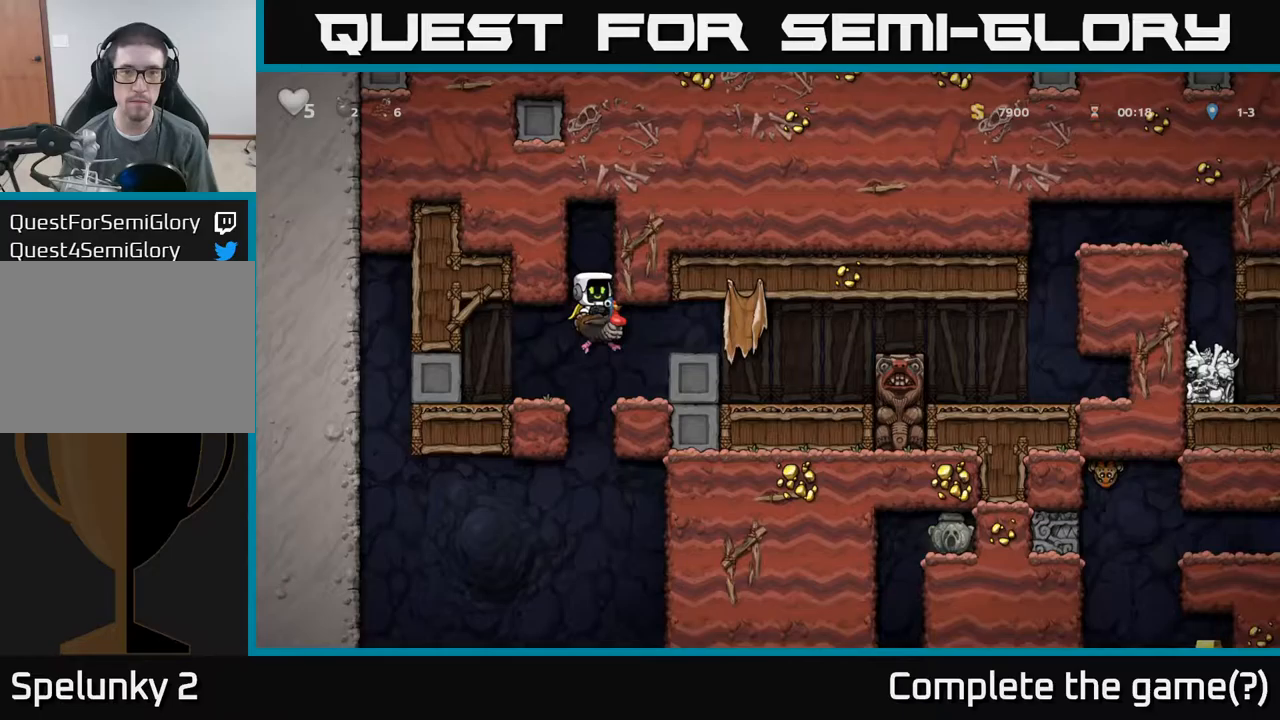
{"dt_ms": 500, "buttons": [], "left_stick": "right", "events": [[267, "A", "down"], [417, "A", "up"]]}
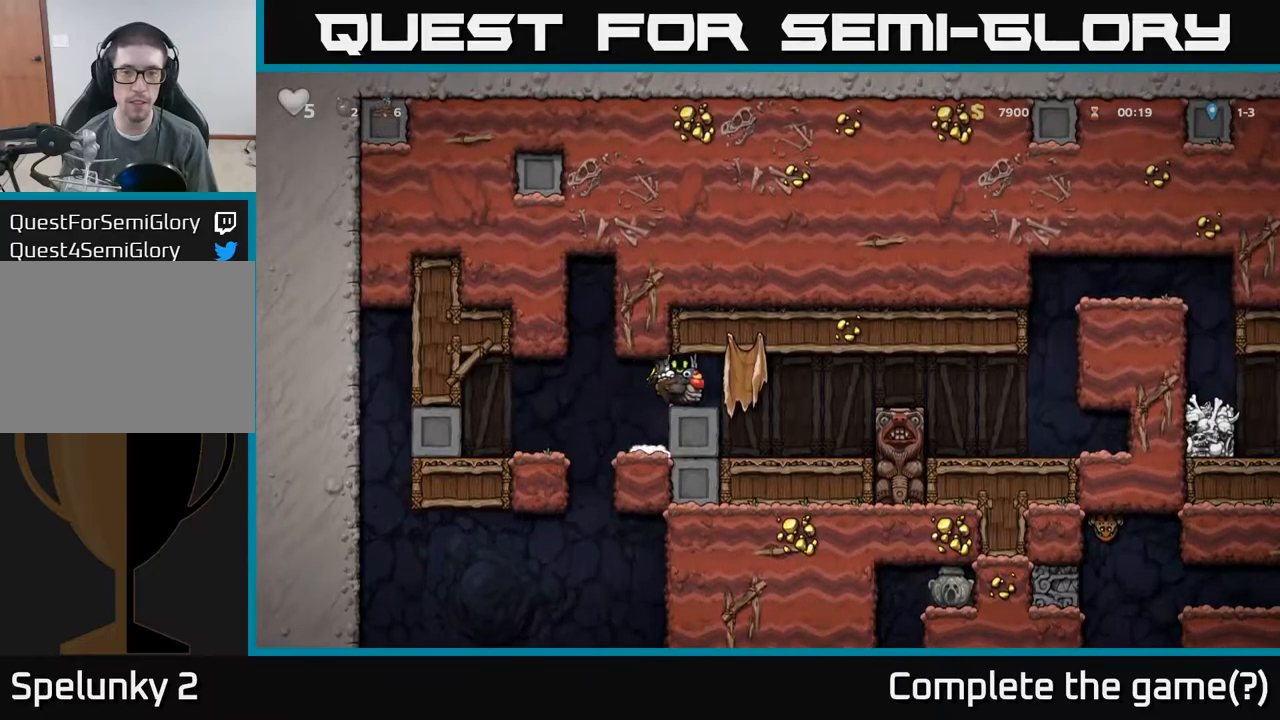
{"dt_ms": 500, "buttons": [], "left_stick": "right", "events": []}
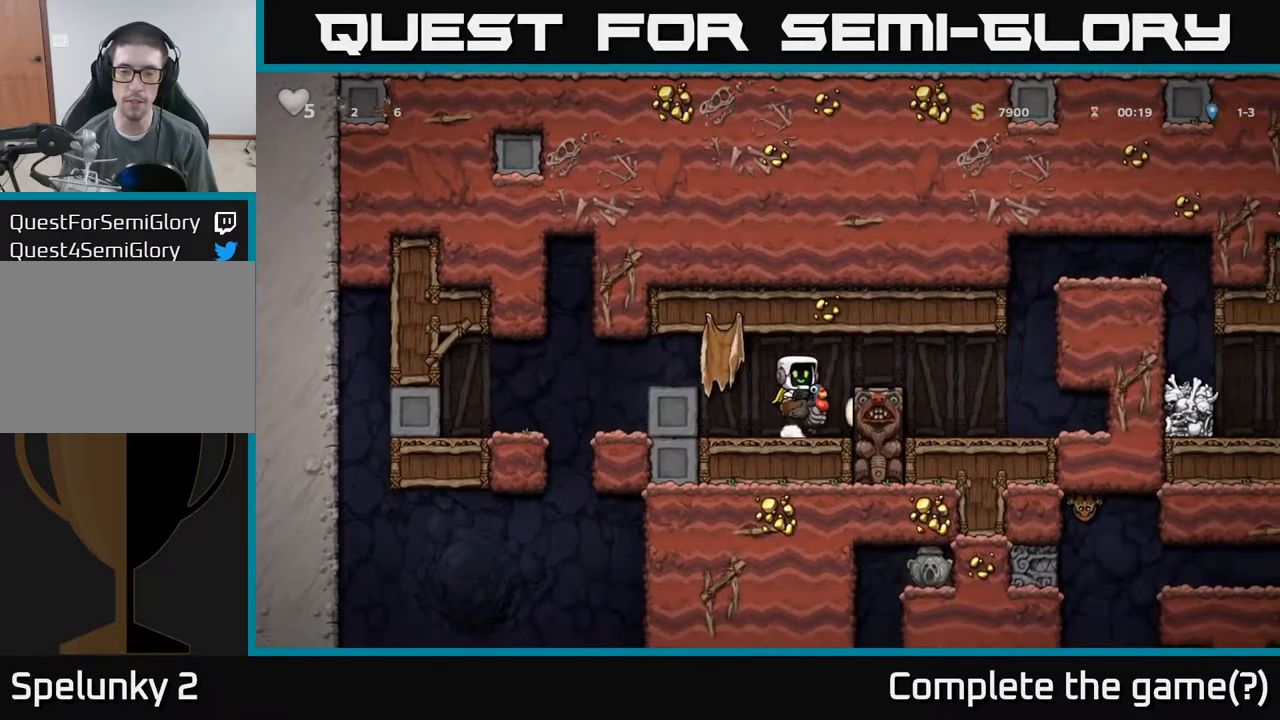
{"dt_ms": 500, "buttons": [], "left_stick": "right", "events": [[67, "A", "down"], [250, "A", "up"]]}
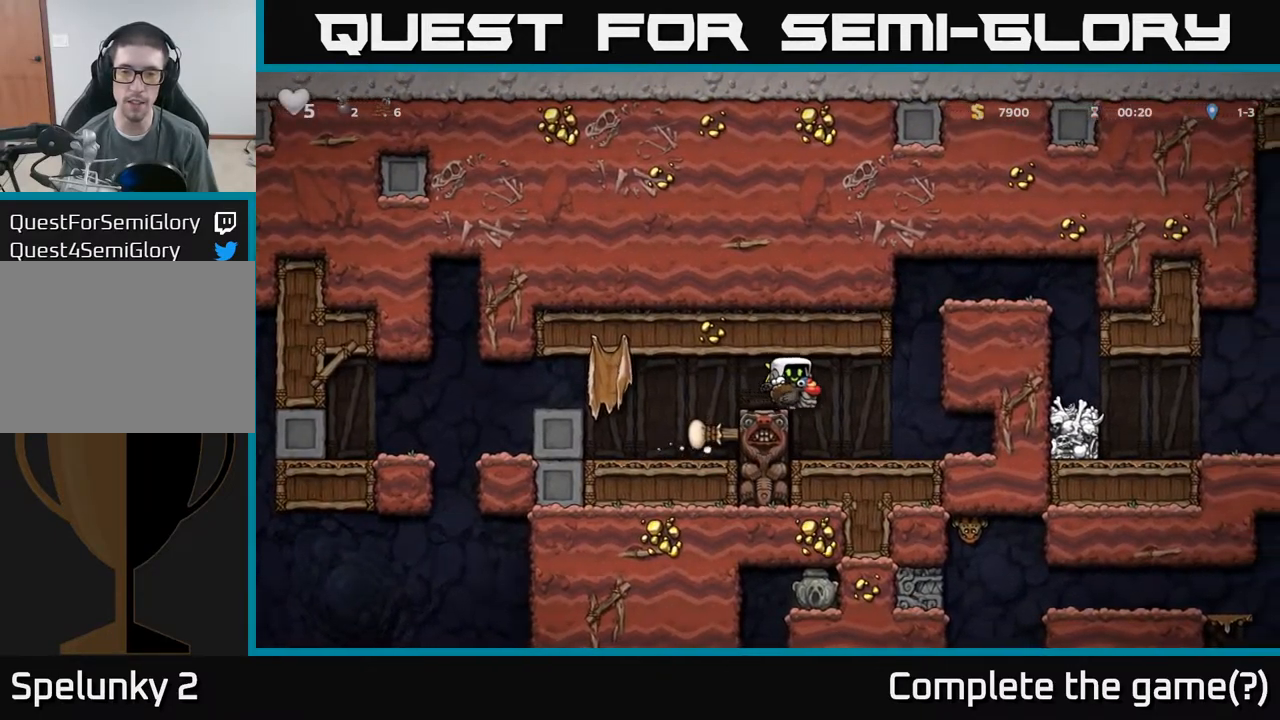
{"dt_ms": 500, "buttons": [], "left_stick": "right", "events": [[317, "A", "down"], [333, "left_stick", "center"], [417, "left_stick", "right"], [500, "A", "up"]]}